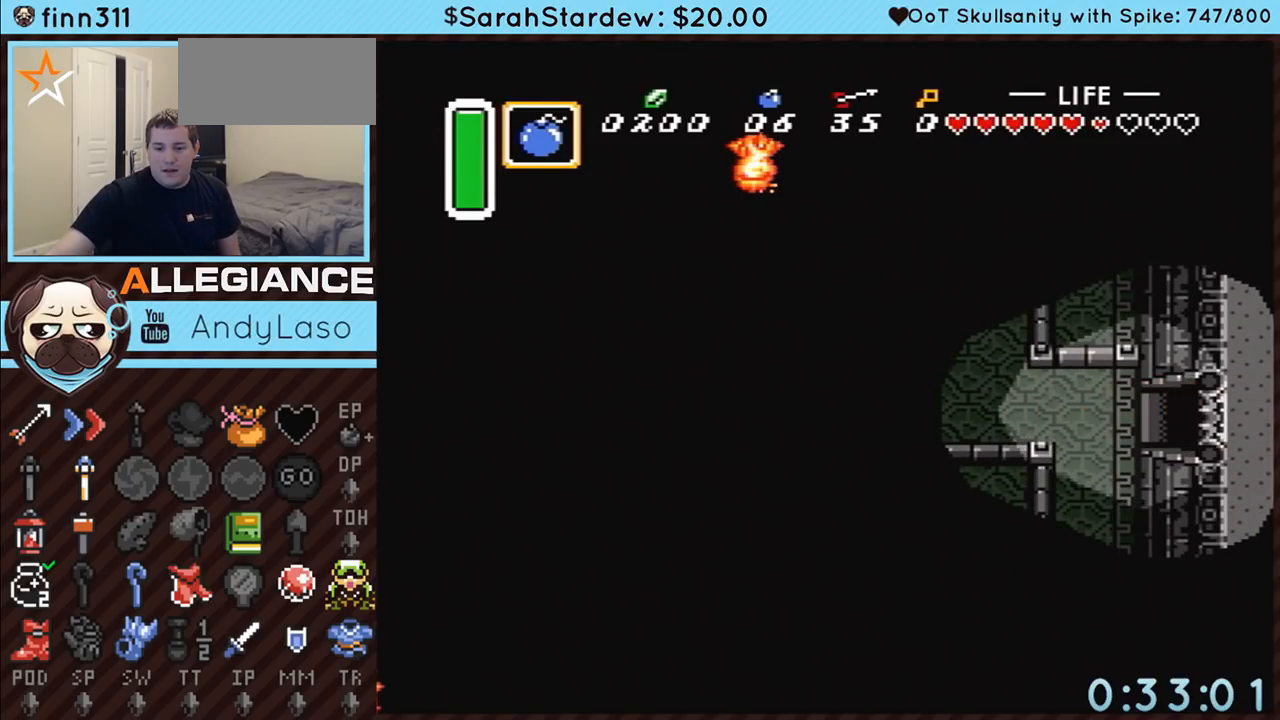
Gameplay with a controller (Nintendo layout); each line is a JSON object with the inputs held at the frame after it. "events" lists button and stick changes between this image and that frame as [ms after this image, input, new state], when the widget could be followed in between. Not read: L3 R3.
{"buttons": ["DPAD_RIGHT"], "events": []}
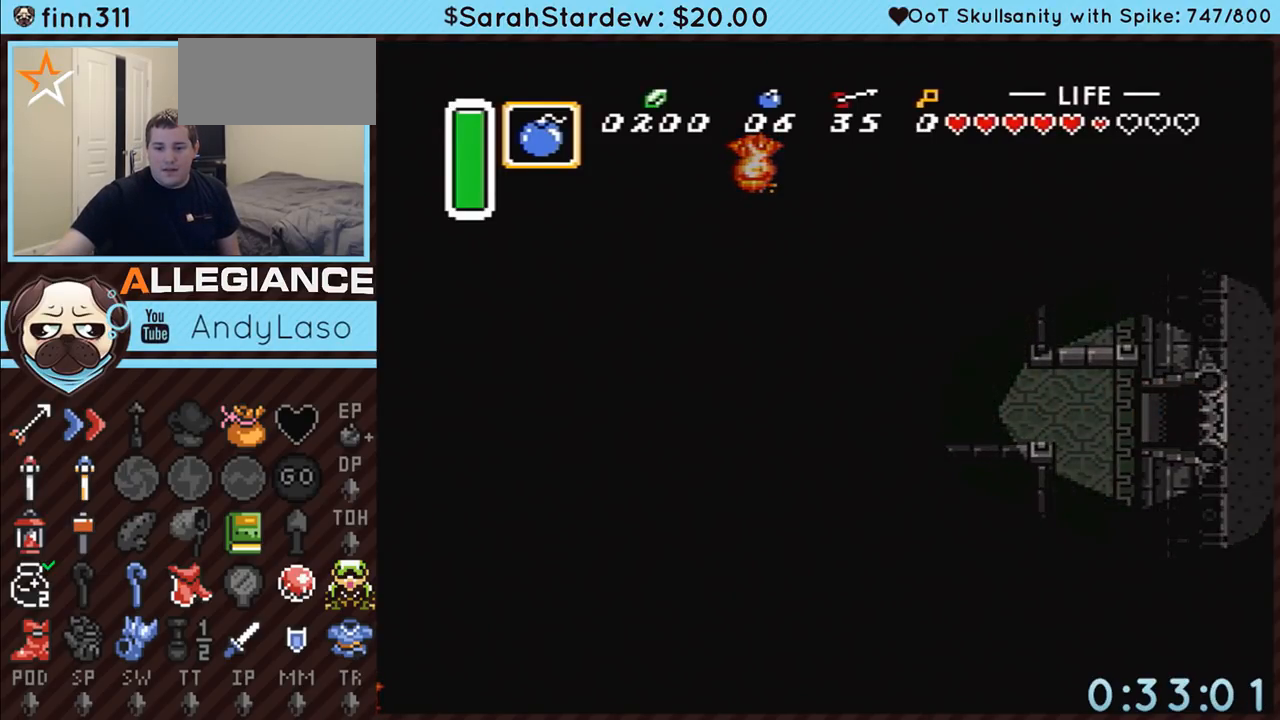
{"buttons": ["DPAD_RIGHT"], "events": []}
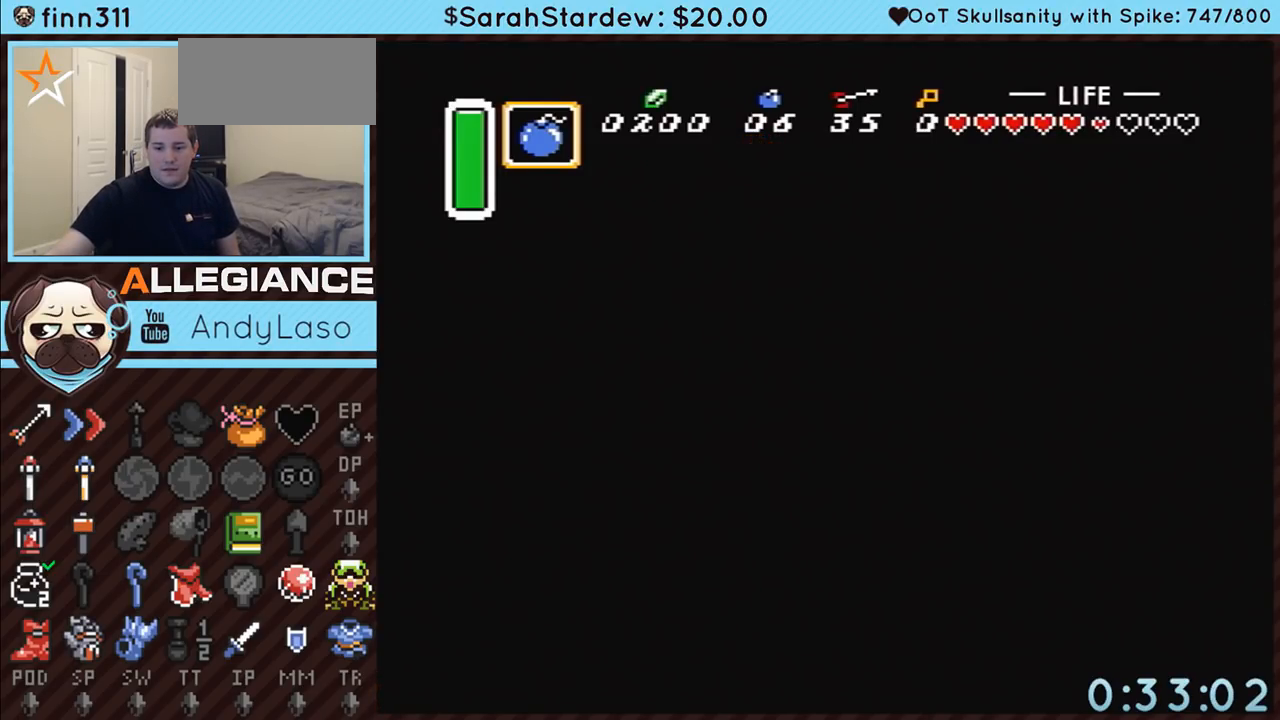
{"buttons": ["DPAD_RIGHT"], "events": []}
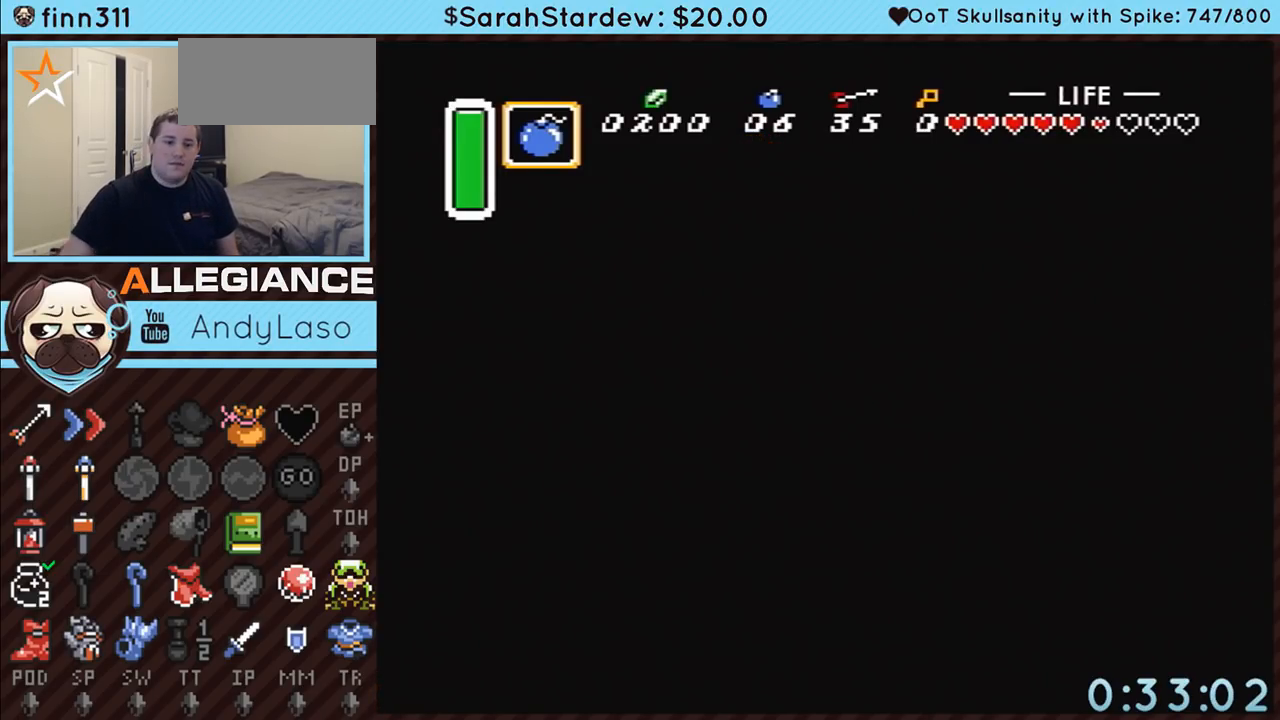
{"buttons": ["DPAD_RIGHT"], "events": []}
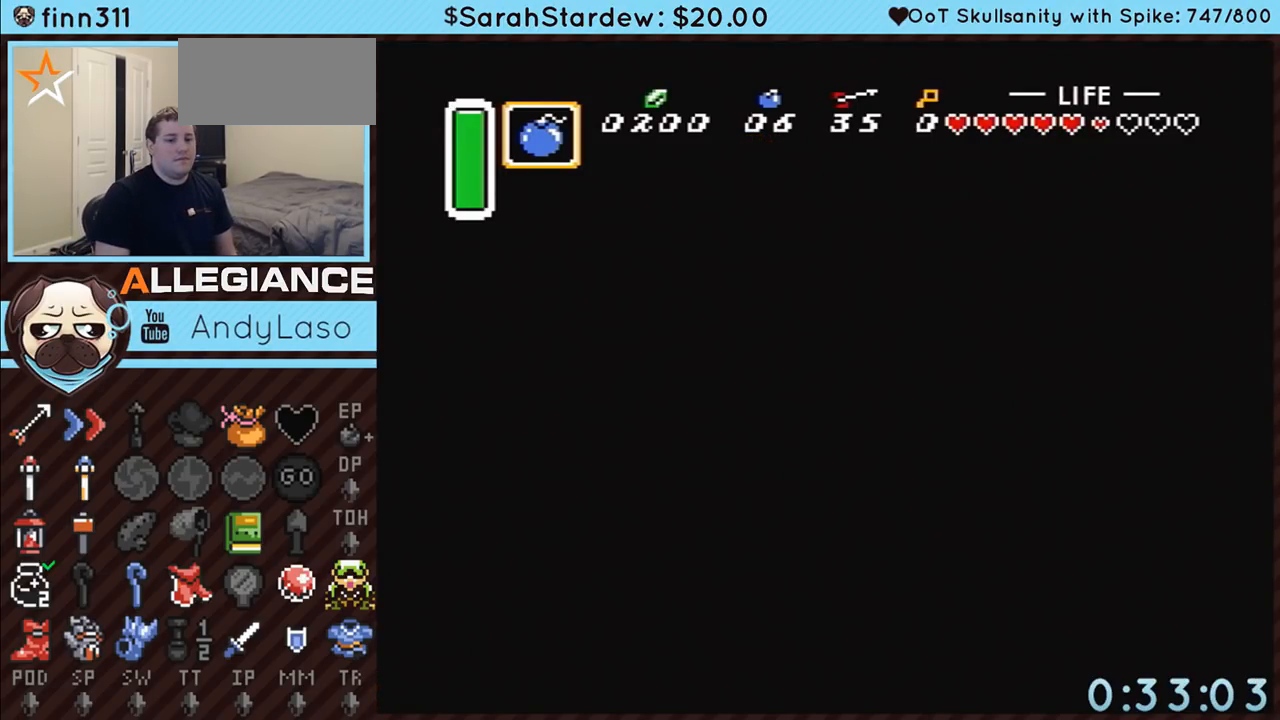
{"buttons": ["DPAD_RIGHT"], "events": []}
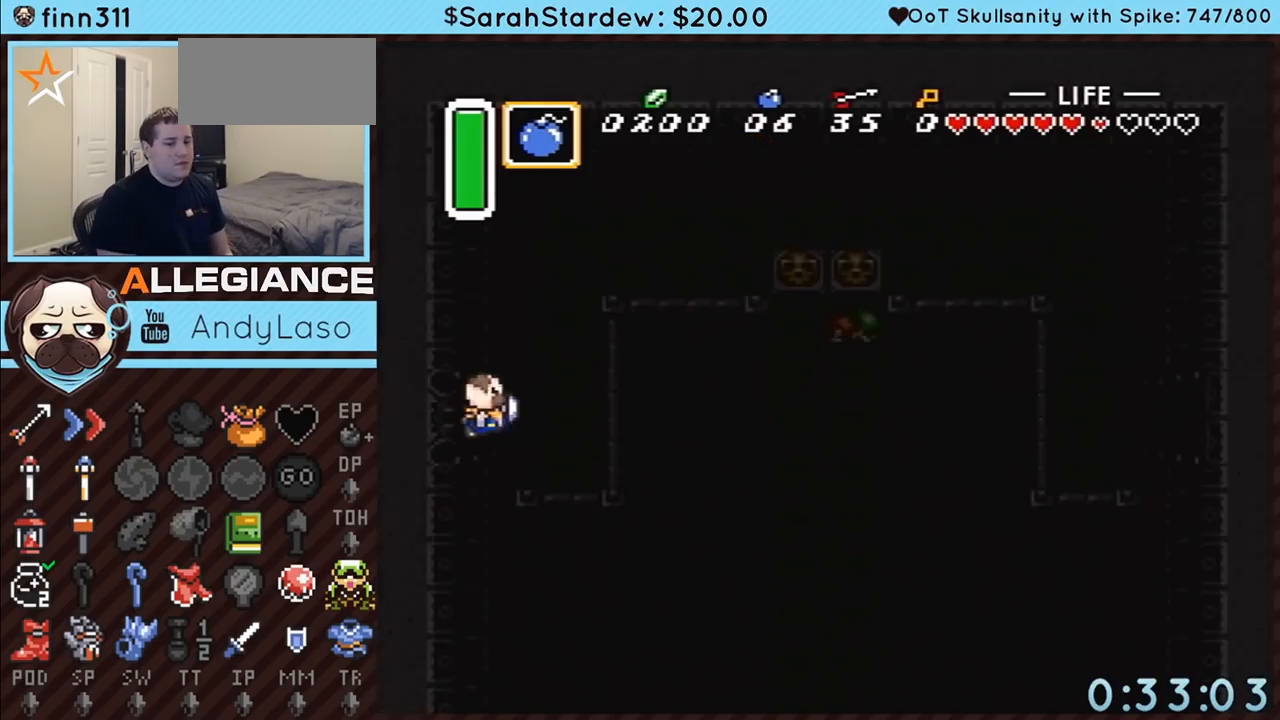
{"buttons": ["DPAD_UP", "DPAD_RIGHT"], "events": [[467, "DPAD_UP", "down"]]}
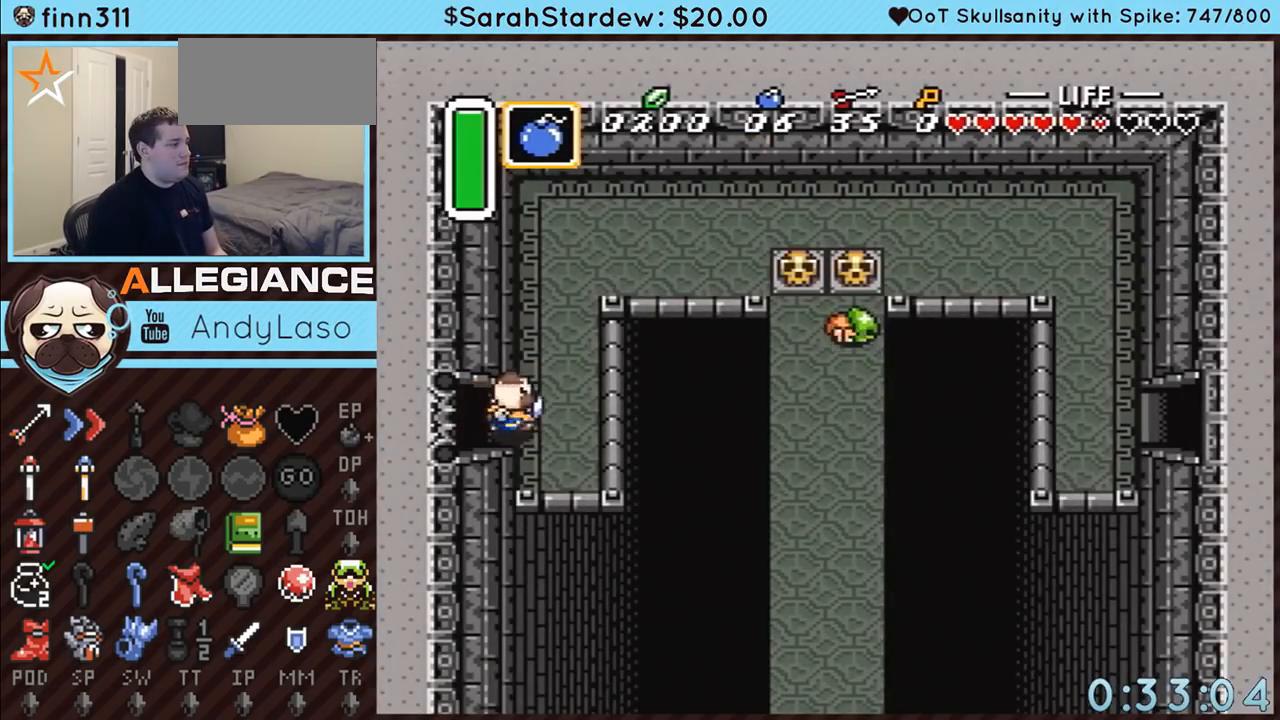
{"buttons": ["DPAD_UP"], "events": [[183, "DPAD_RIGHT", "up"]]}
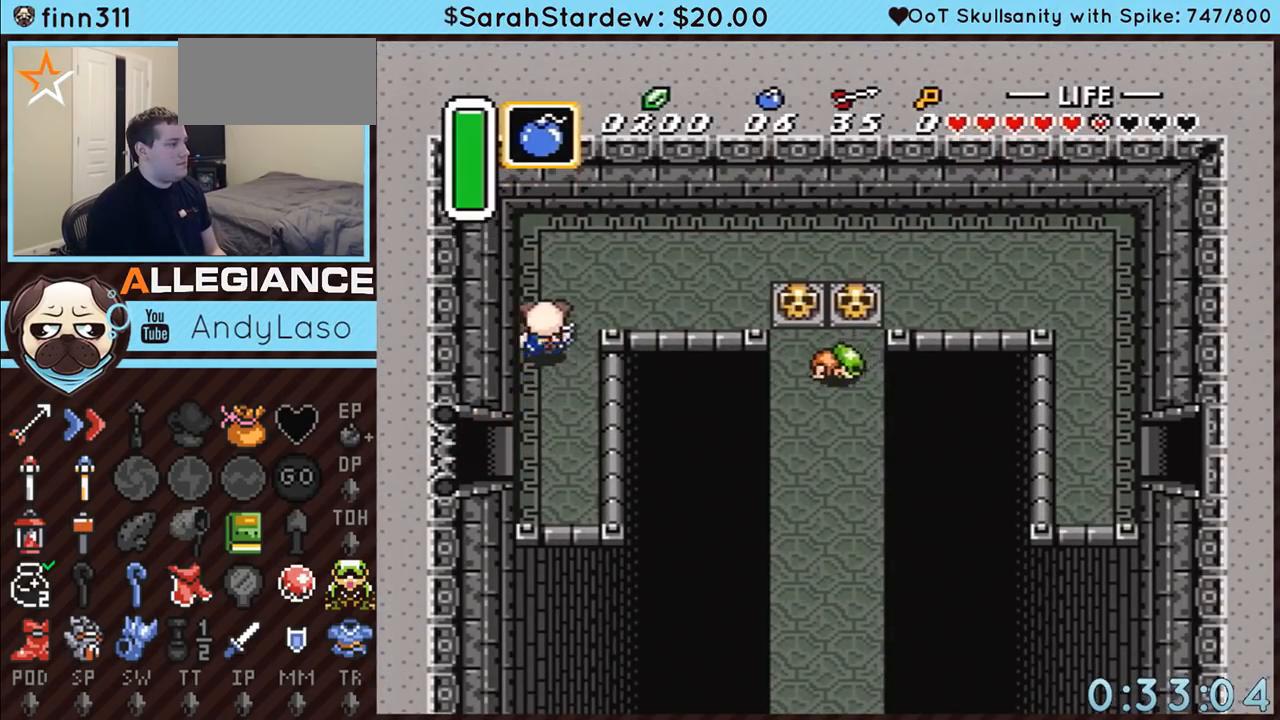
{"buttons": ["A", "DPAD_RIGHT"], "events": [[300, "A", "down"], [367, "DPAD_RIGHT", "down"], [400, "DPAD_UP", "up"]]}
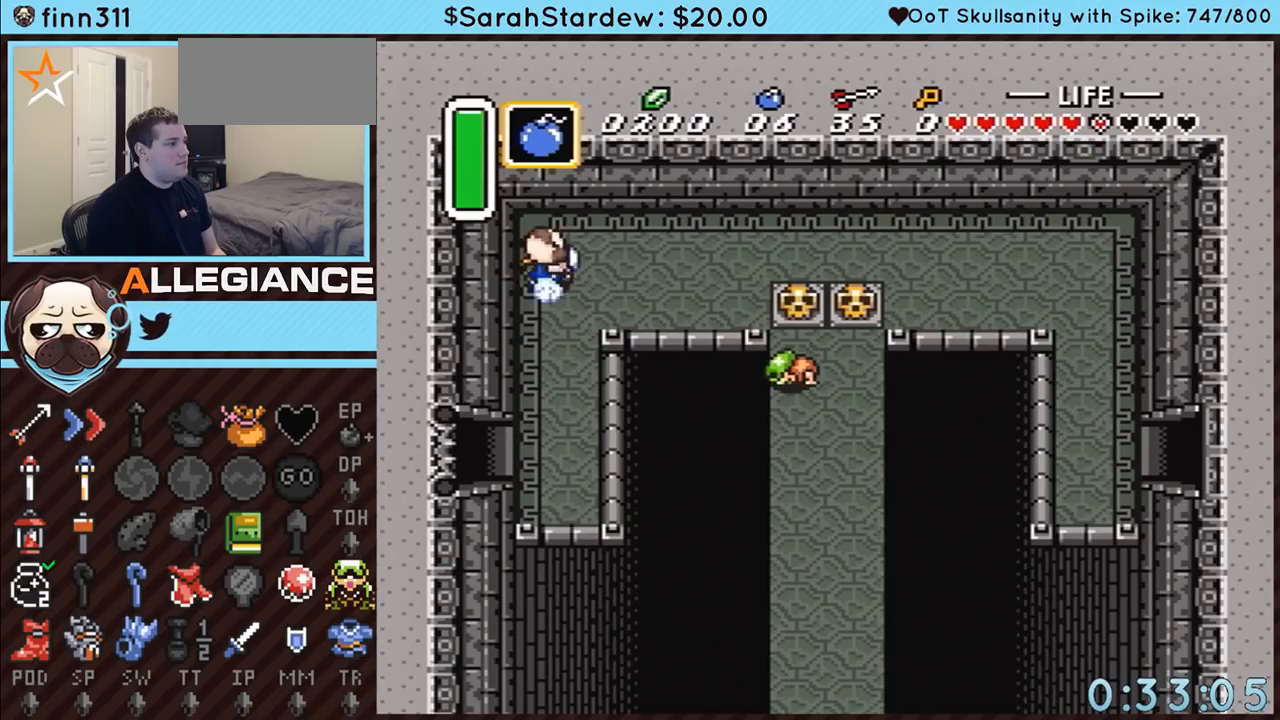
{"buttons": ["A"], "events": [[50, "DPAD_RIGHT", "up"]]}
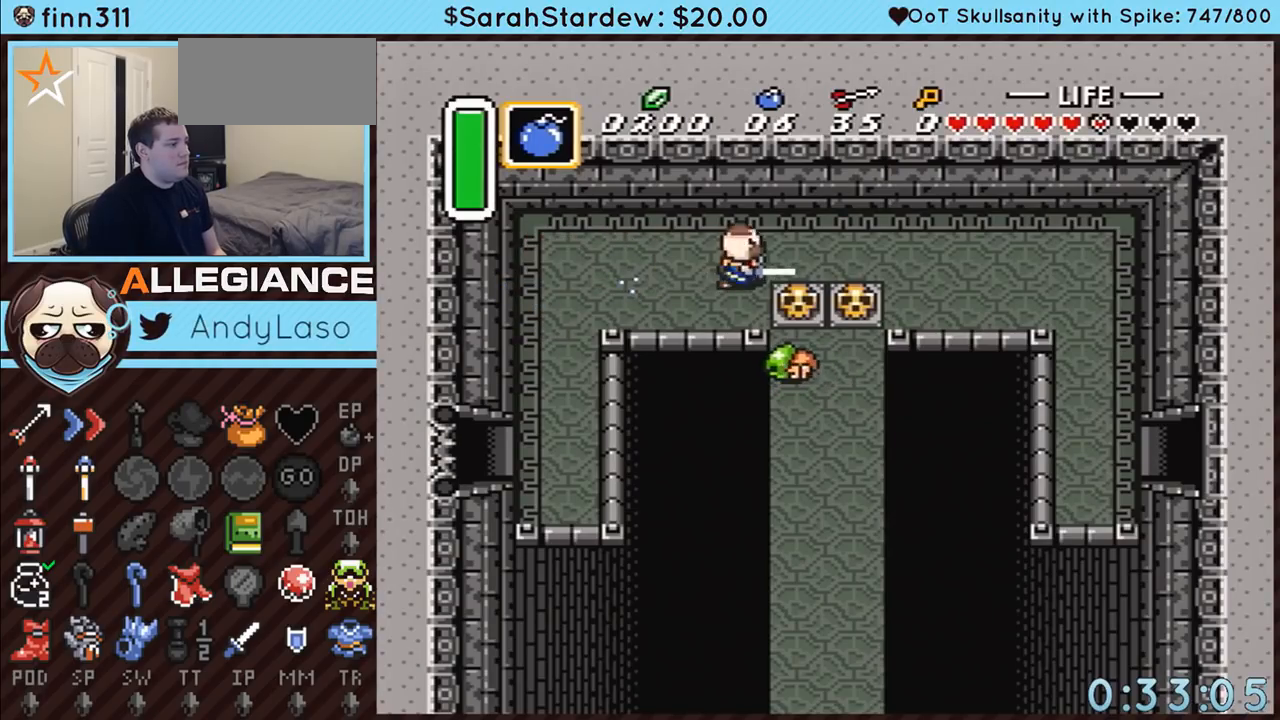
{"buttons": ["DPAD_DOWN", "DPAD_RIGHT"], "events": [[467, "A", "up"], [467, "DPAD_RIGHT", "down"], [500, "DPAD_DOWN", "down"]]}
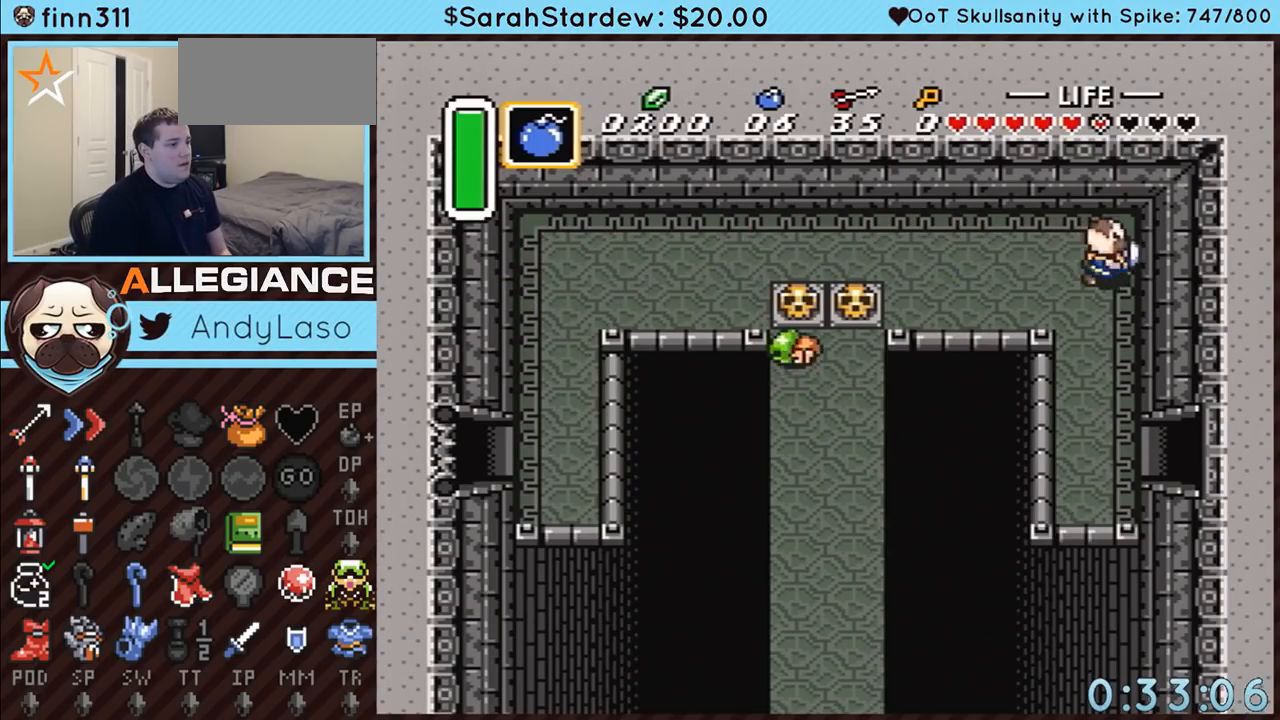
{"buttons": ["DPAD_DOWN"], "events": [[467, "DPAD_RIGHT", "up"]]}
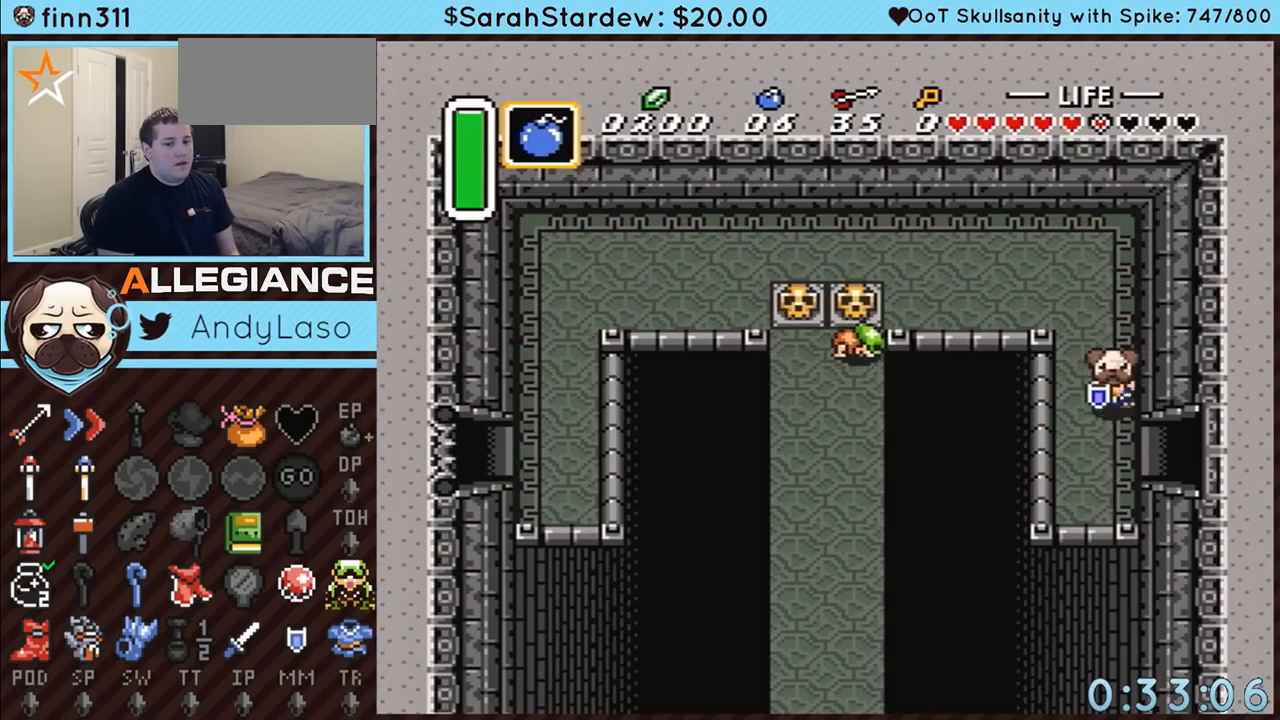
{"buttons": ["DPAD_RIGHT"], "events": [[217, "DPAD_RIGHT", "down"], [250, "DPAD_DOWN", "up"]]}
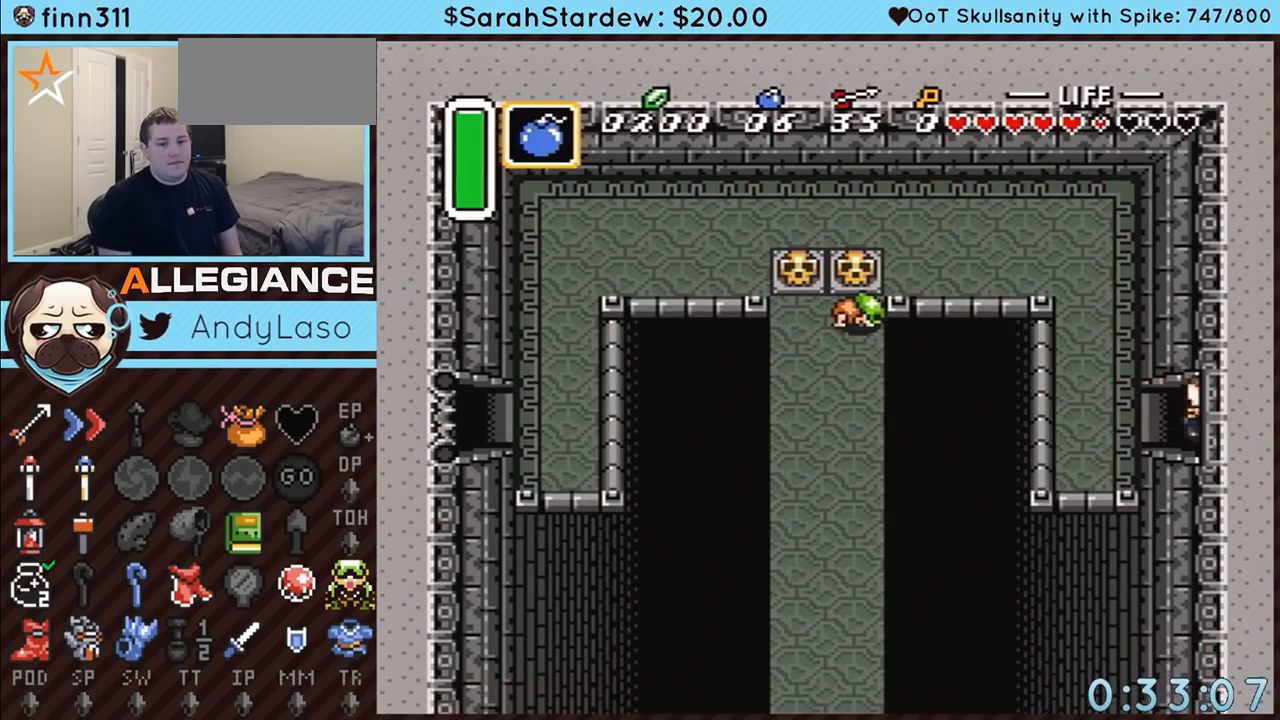
{"buttons": ["DPAD_RIGHT"], "events": []}
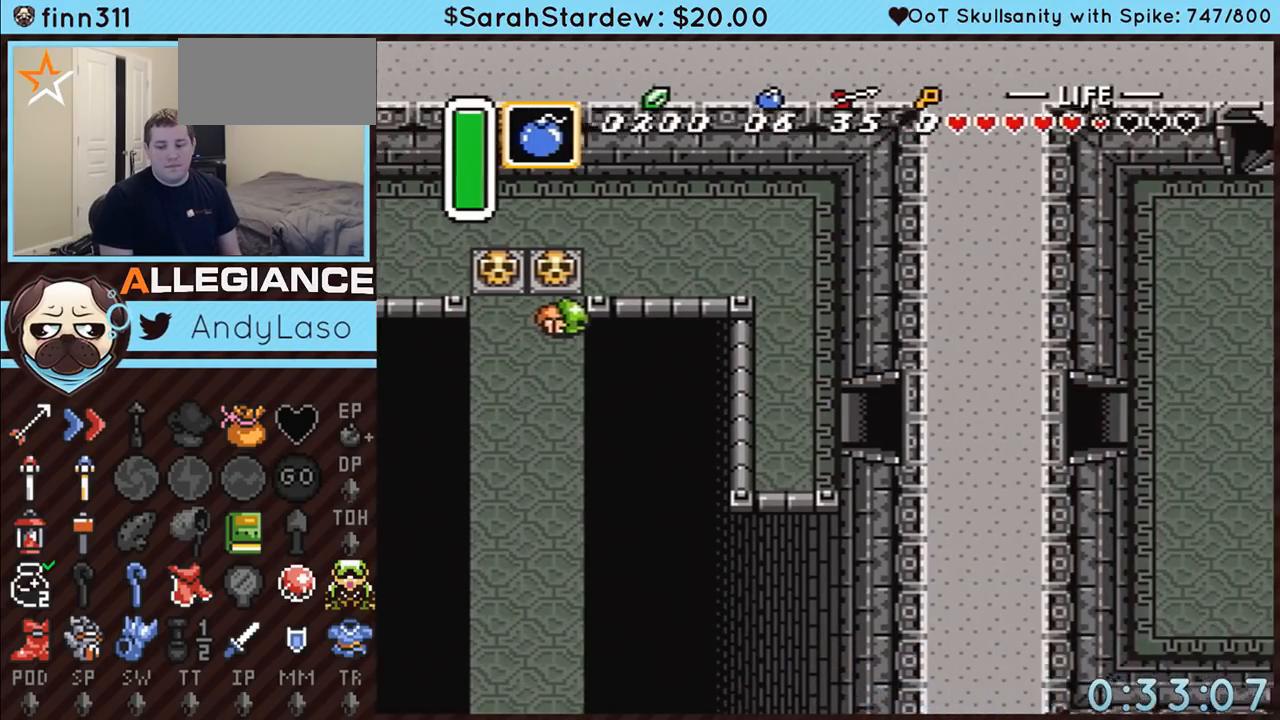
{"buttons": ["DPAD_RIGHT"], "events": []}
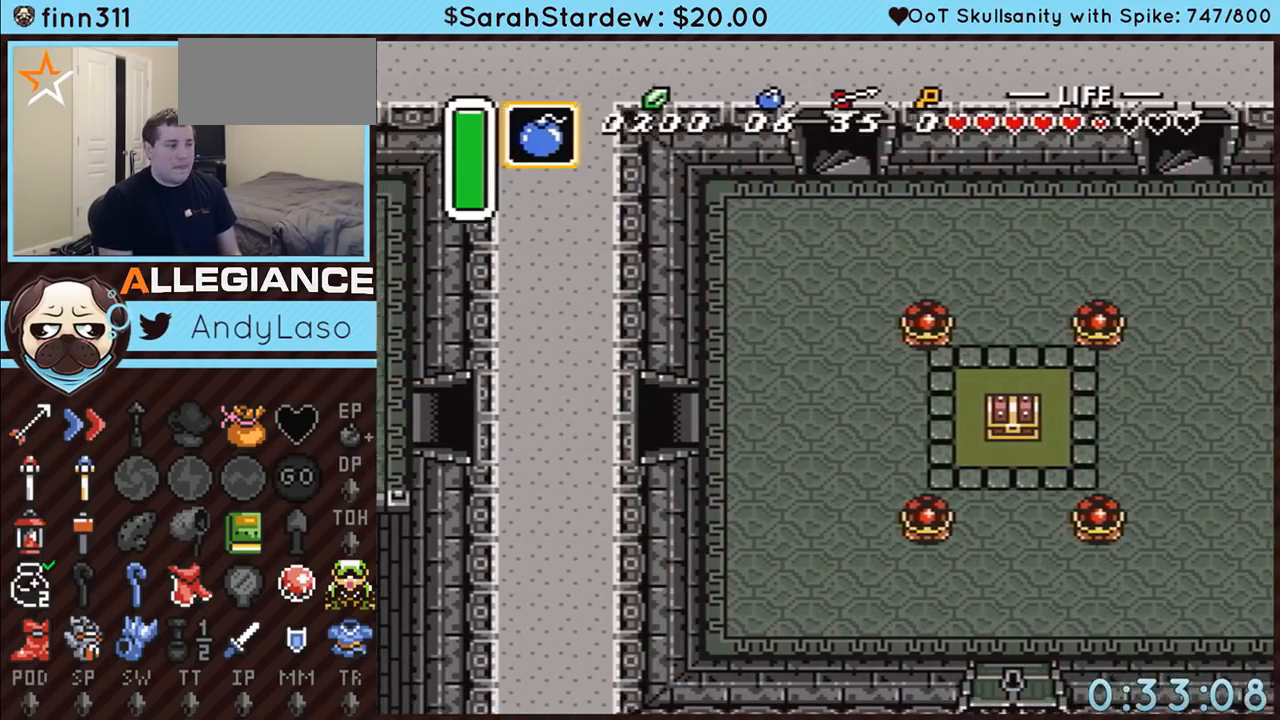
{"buttons": ["DPAD_RIGHT"], "events": []}
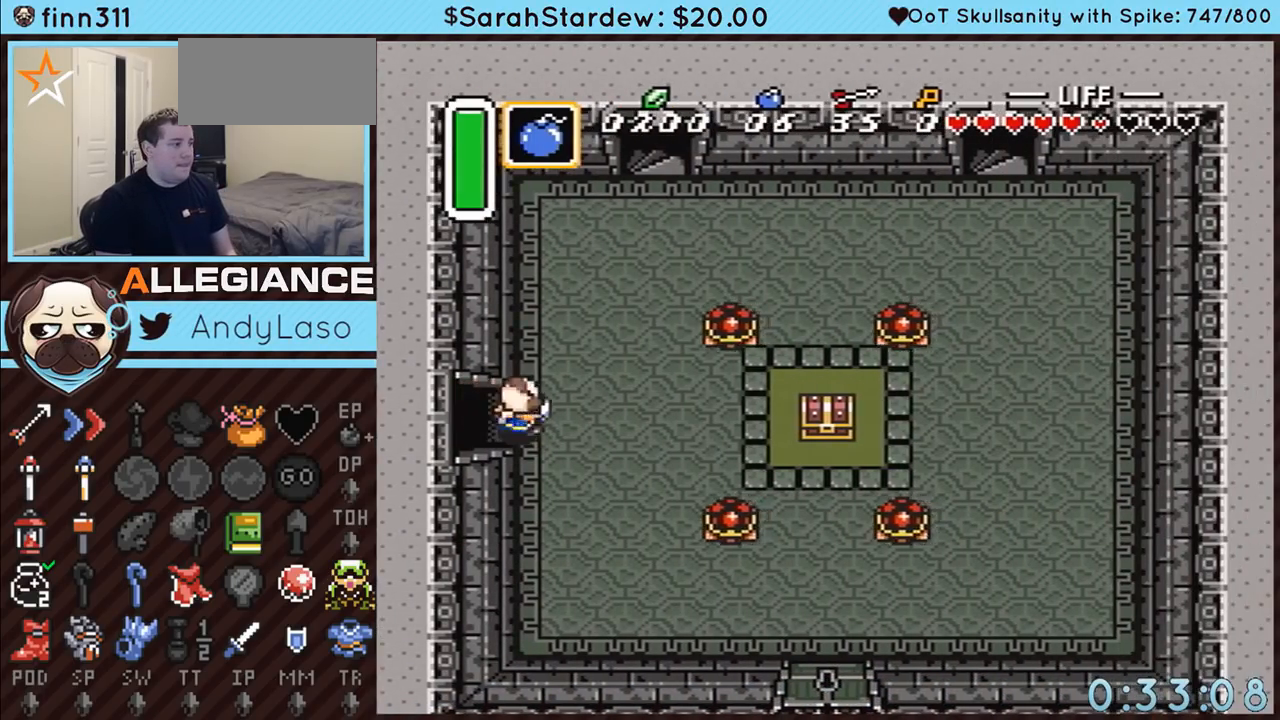
{"buttons": ["DPAD_RIGHT"], "events": []}
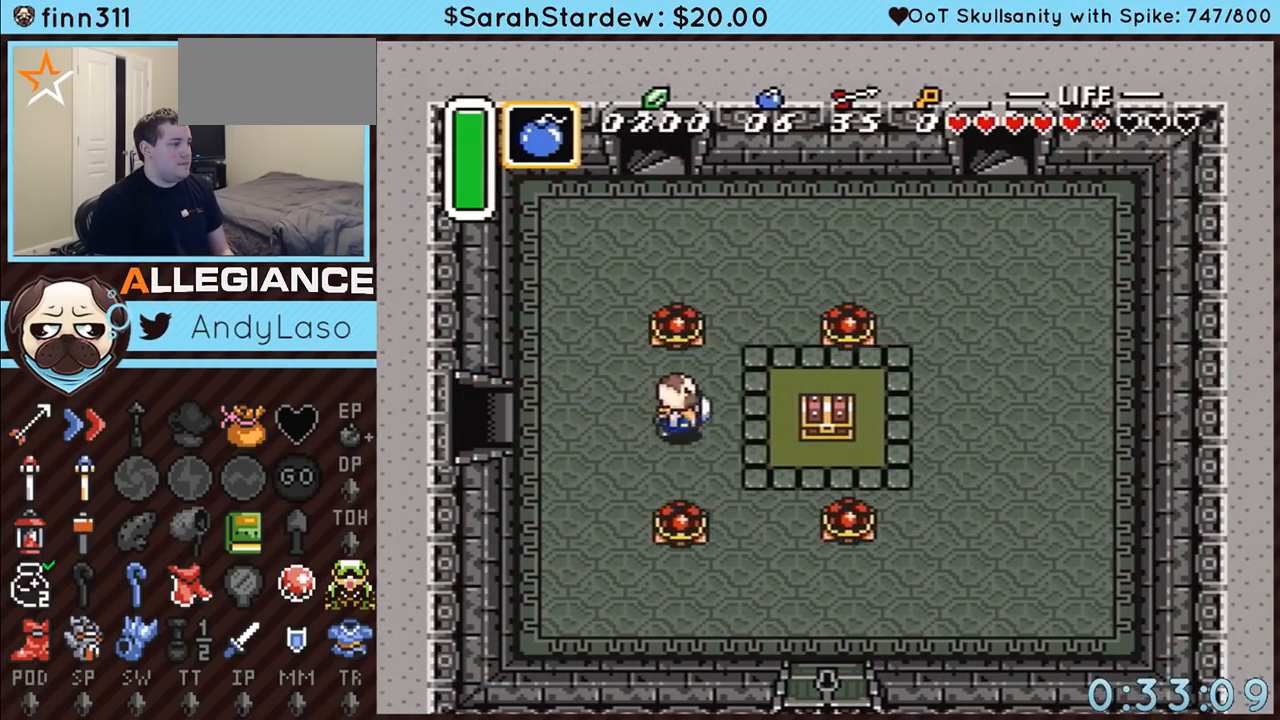
{"buttons": ["DPAD_RIGHT"], "events": [[67, "DPAD_DOWN", "down"], [283, "DPAD_DOWN", "up"]]}
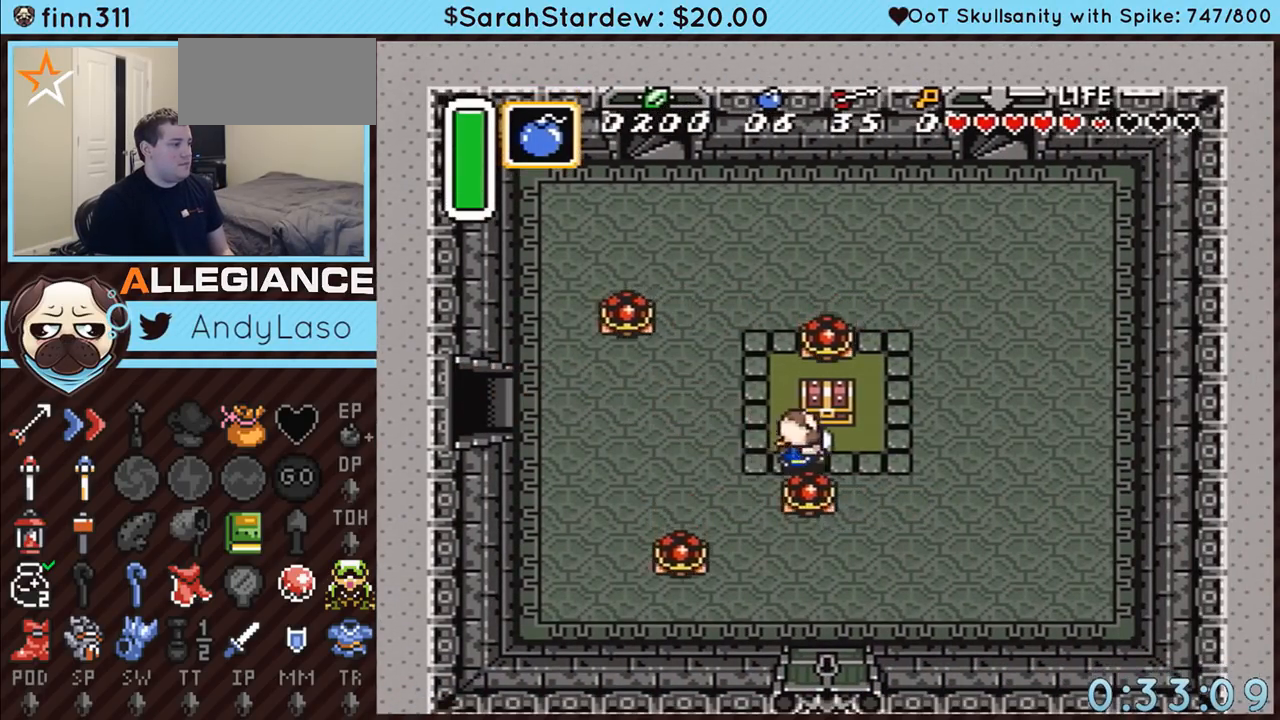
{"buttons": [], "events": [[217, "DPAD_RIGHT", "up"], [217, "DPAD_UP", "down"], [250, "A", "down"], [283, "DPAD_UP", "up"], [433, "A", "up"]]}
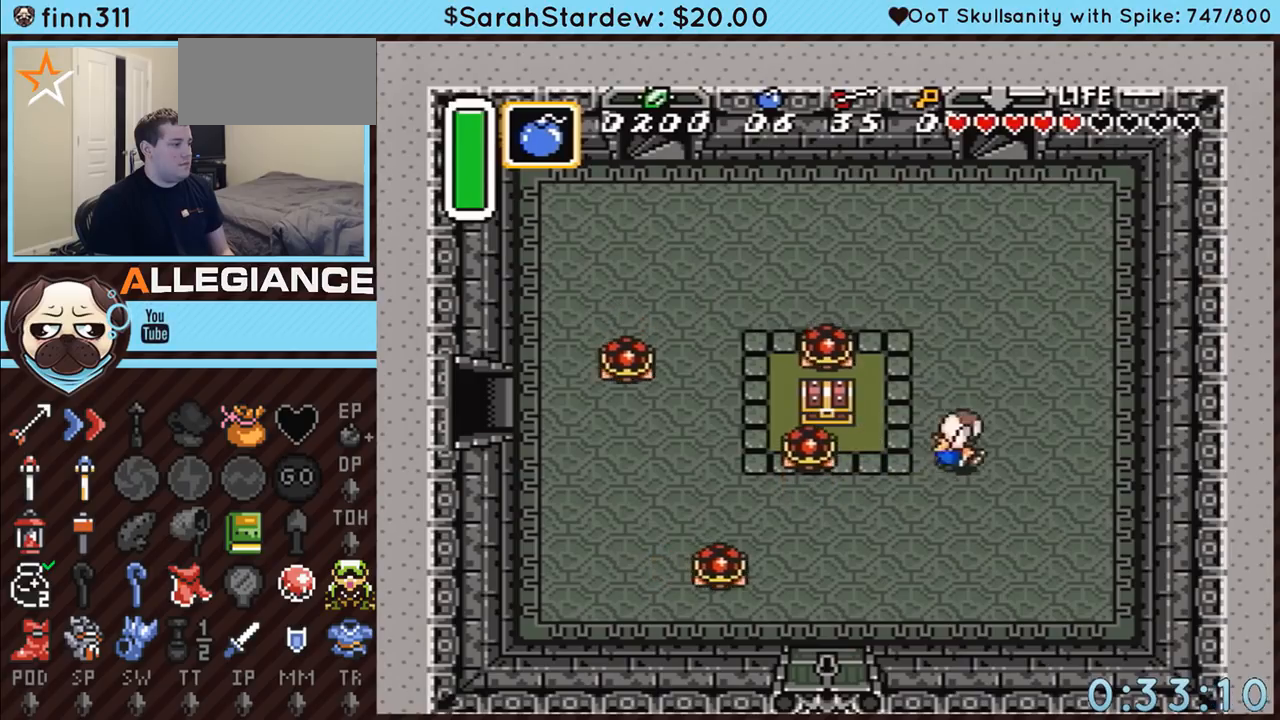
{"buttons": ["A"], "events": [[33, "DPAD_LEFT", "down"], [333, "DPAD_UP", "down"], [367, "DPAD_LEFT", "up"], [400, "A", "down"], [400, "DPAD_UP", "up"]]}
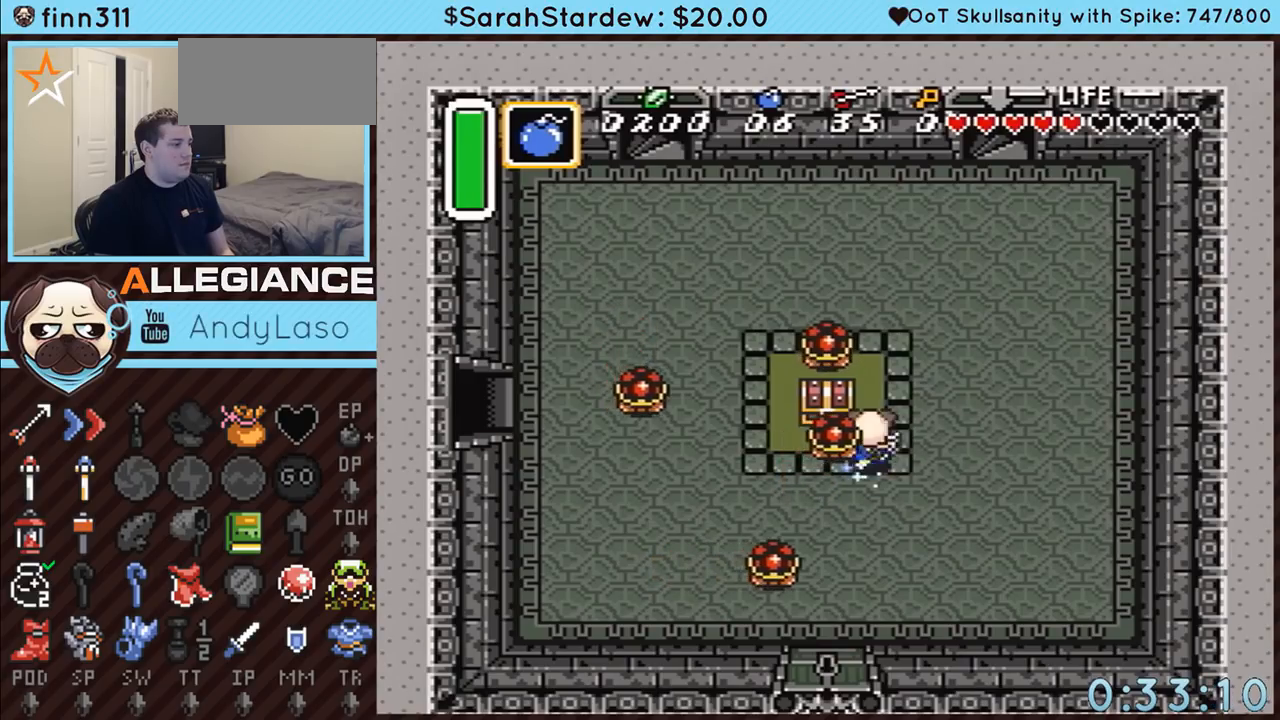
{"buttons": ["DPAD_UP", "DPAD_LEFT"], "events": [[117, "A", "up"], [183, "DPAD_LEFT", "down"], [250, "DPAD_UP", "down"], [367, "DPAD_UP", "up"], [467, "DPAD_UP", "down"]]}
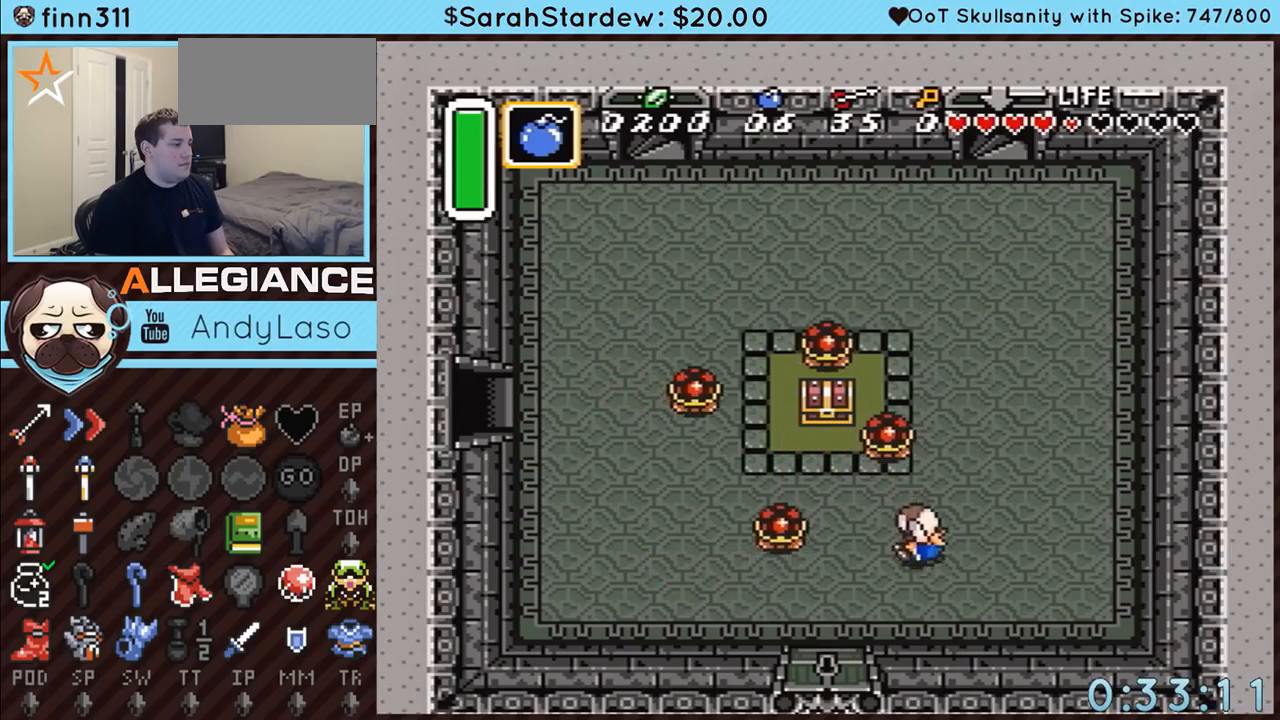
{"buttons": ["DPAD_UP"], "events": [[367, "DPAD_LEFT", "up"]]}
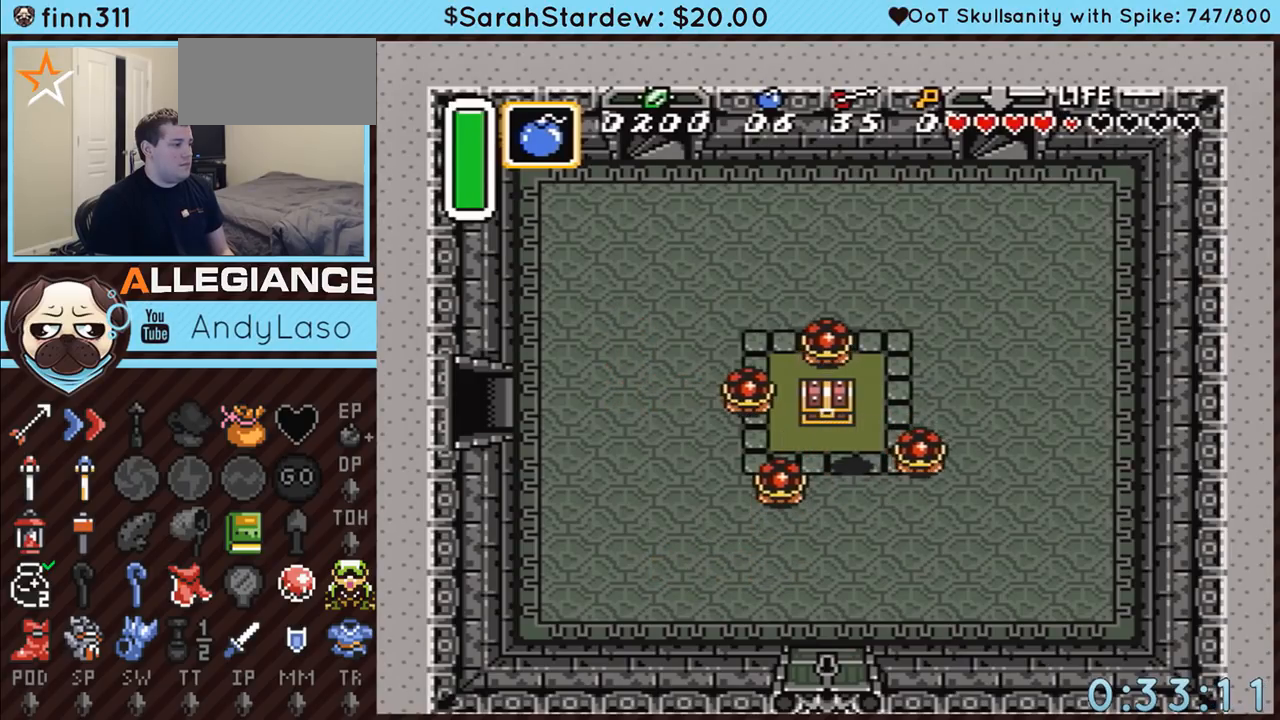
{"buttons": [], "events": [[33, "A", "down"], [100, "DPAD_UP", "up"], [317, "A", "up"]]}
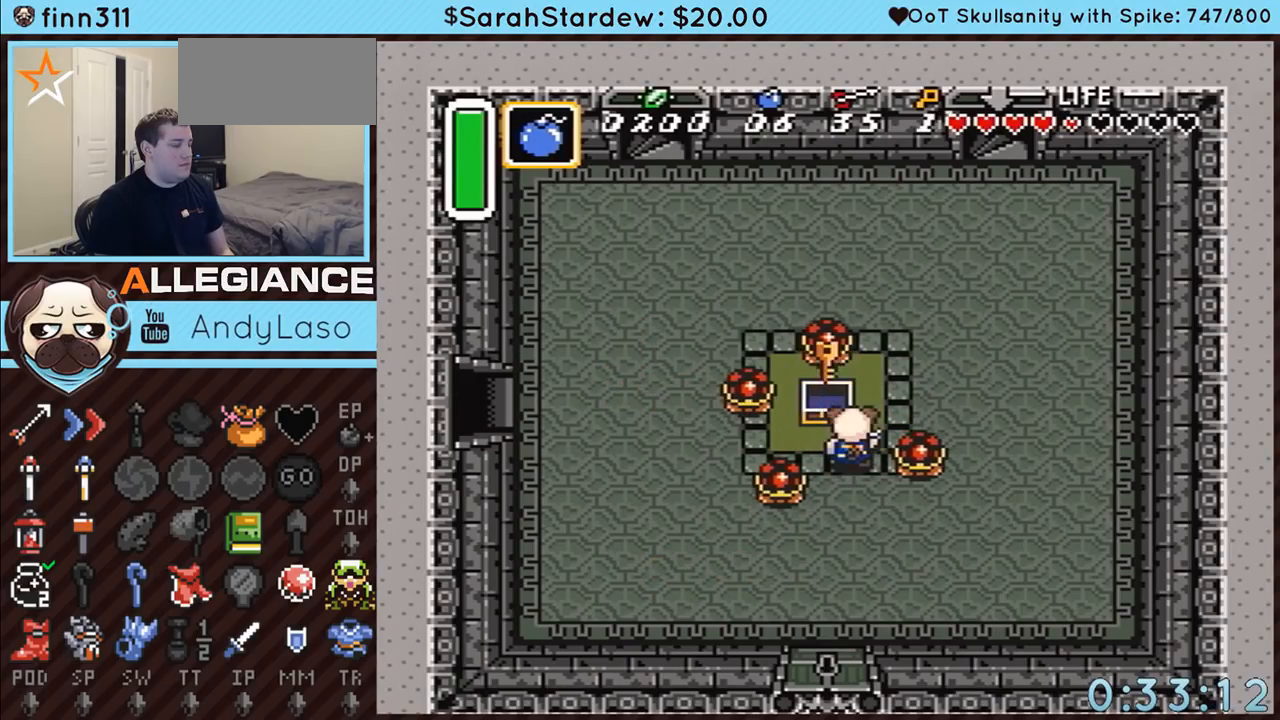
{"buttons": ["DPAD_UP", "DPAD_RIGHT"], "events": [[300, "DPAD_RIGHT", "down"], [300, "DPAD_UP", "down"]]}
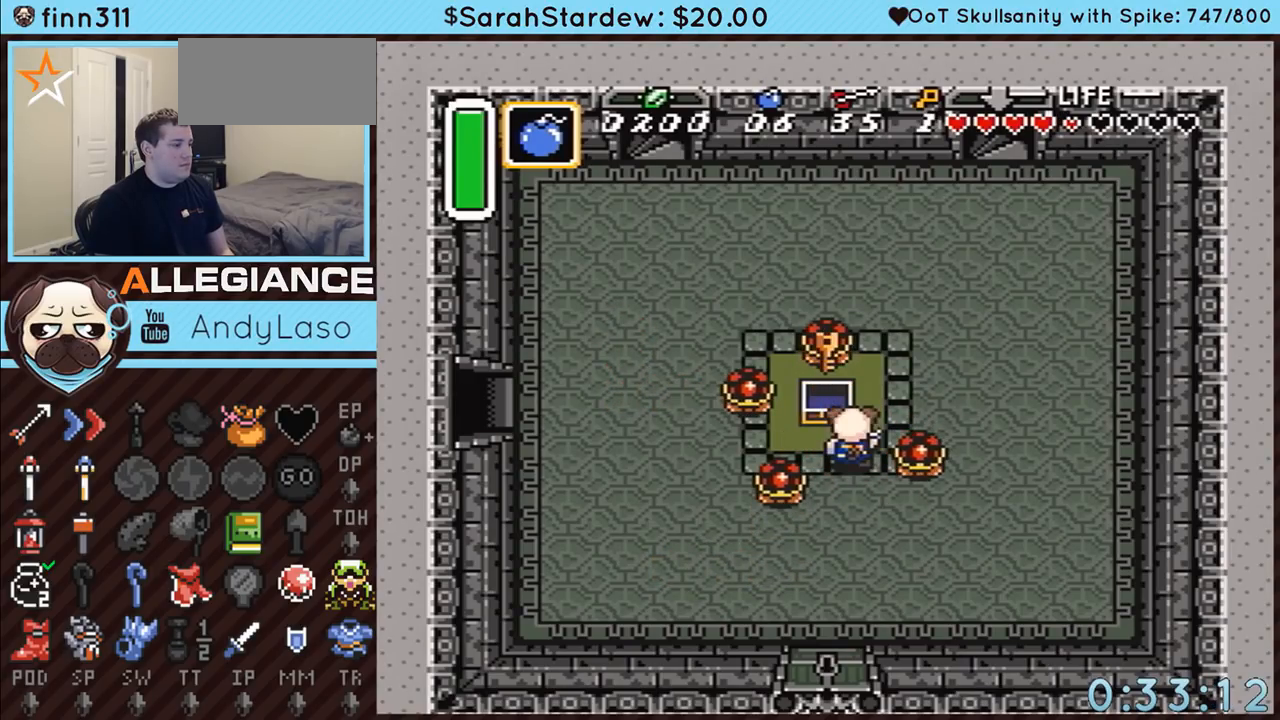
{"buttons": ["DPAD_RIGHT"], "events": [[83, "DPAD_RIGHT", "up"], [317, "DPAD_RIGHT", "down"], [317, "DPAD_UP", "up"]]}
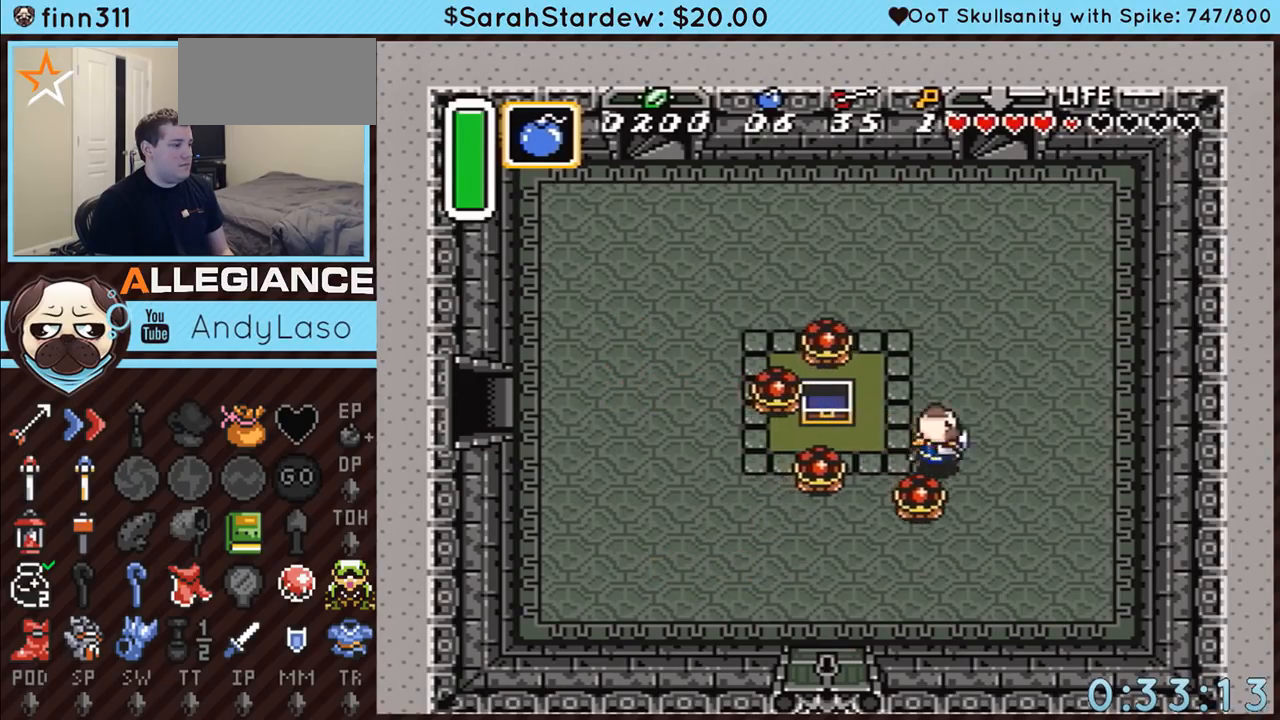
{"buttons": ["A"], "events": [[150, "A", "down"], [217, "DPAD_RIGHT", "up"], [217, "DPAD_UP", "down"], [467, "DPAD_UP", "up"]]}
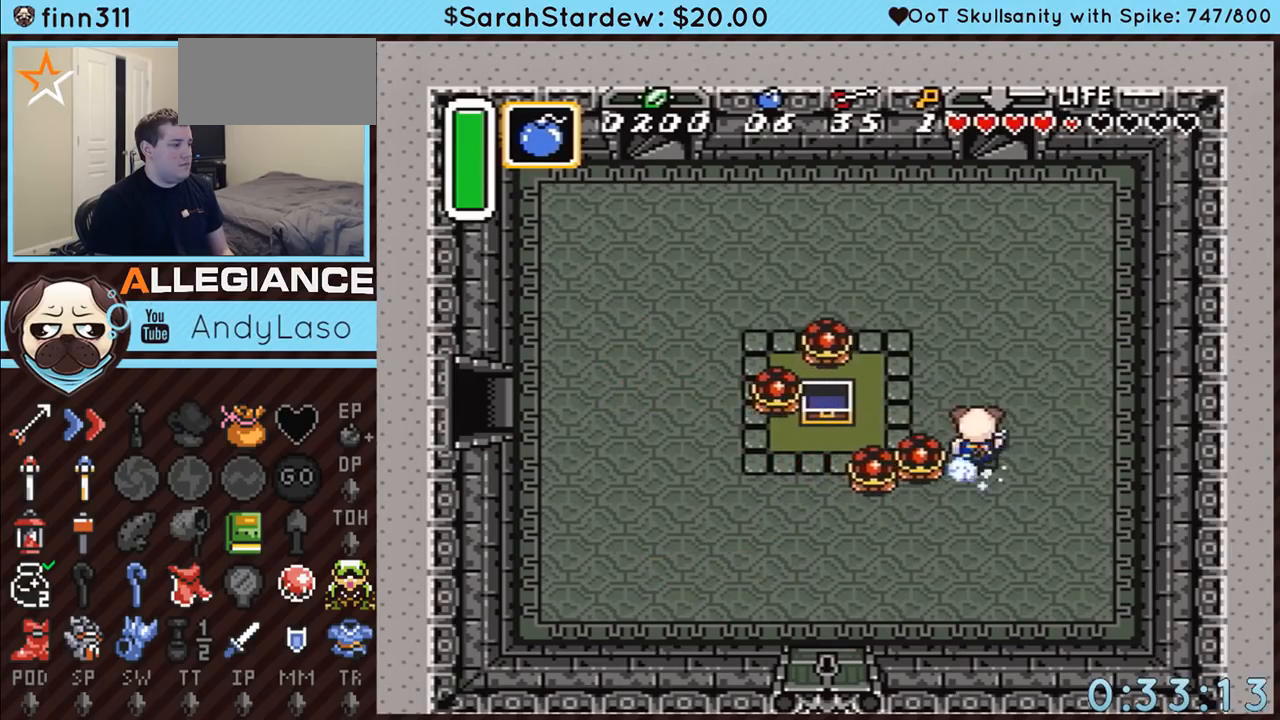
{"buttons": ["A"], "events": []}
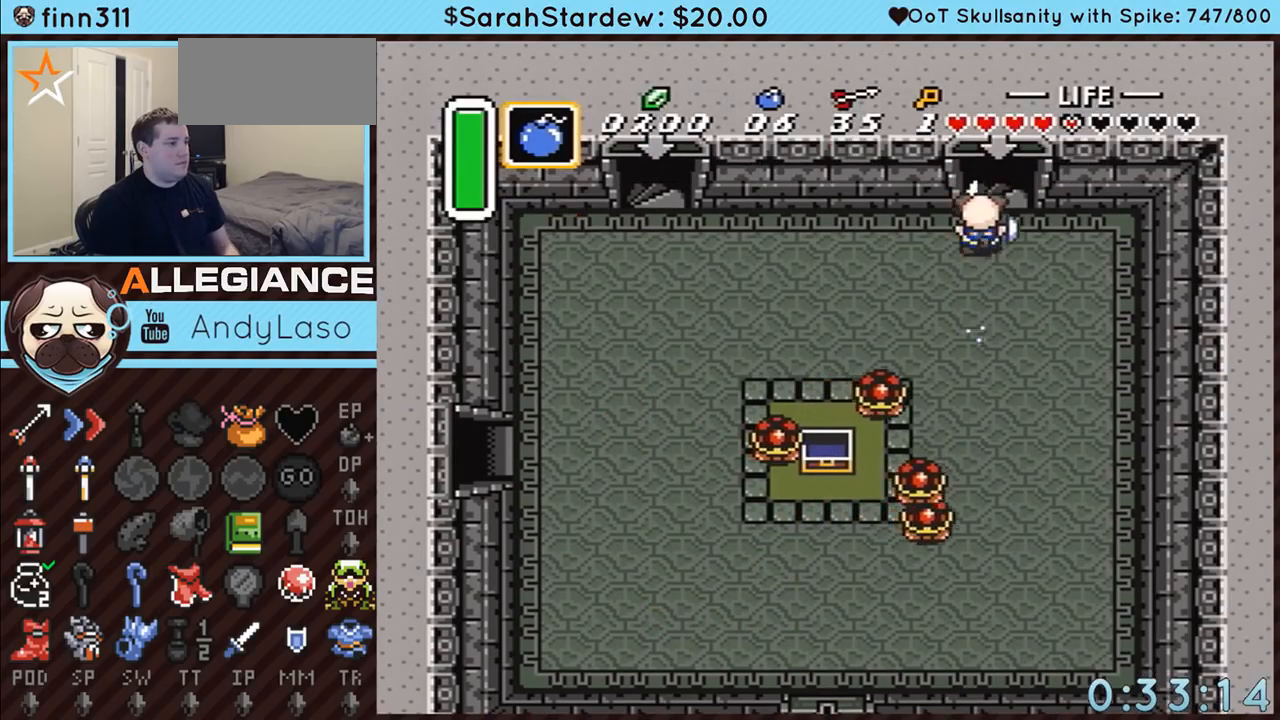
{"buttons": ["A"], "events": []}
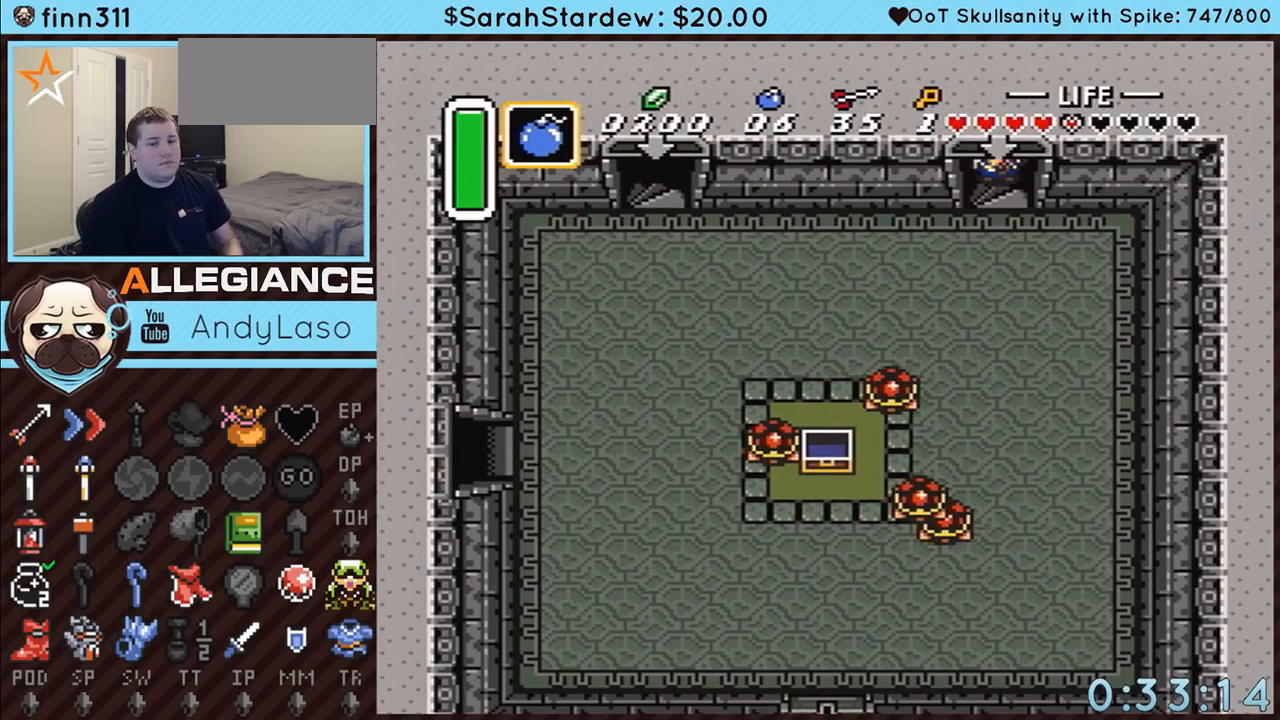
{"buttons": [], "events": [[467, "A", "up"]]}
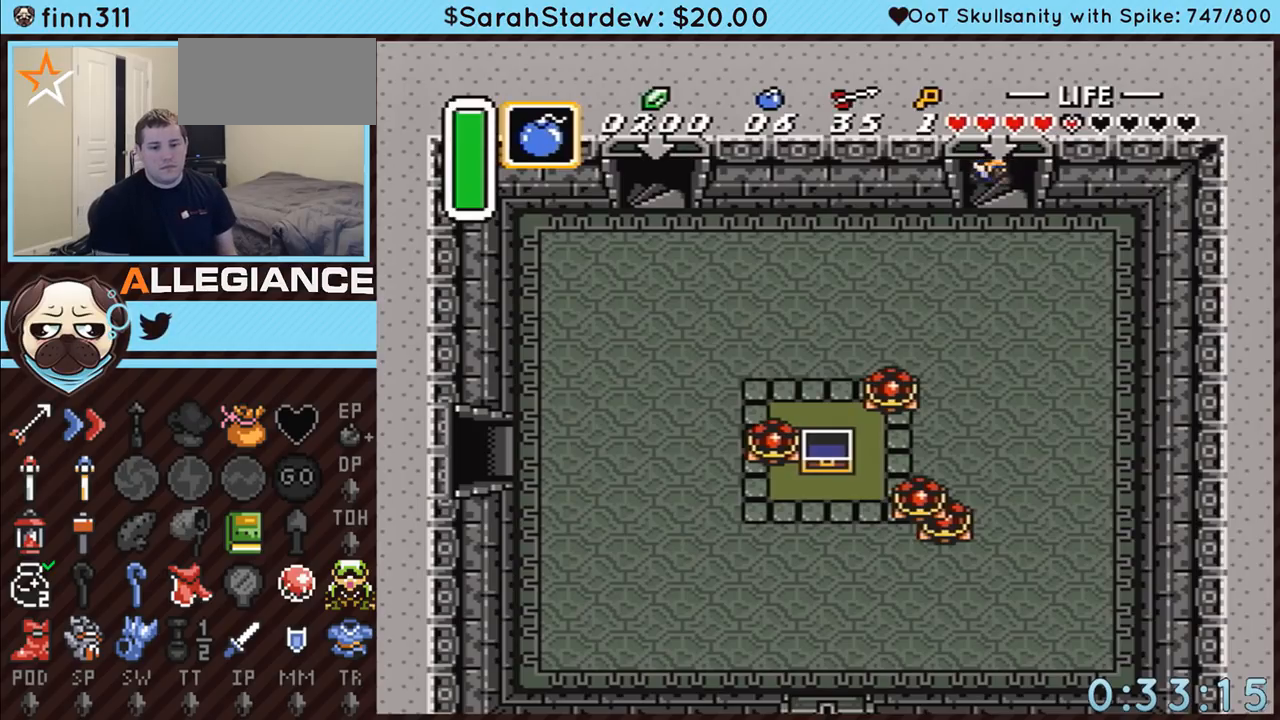
{"buttons": [], "events": []}
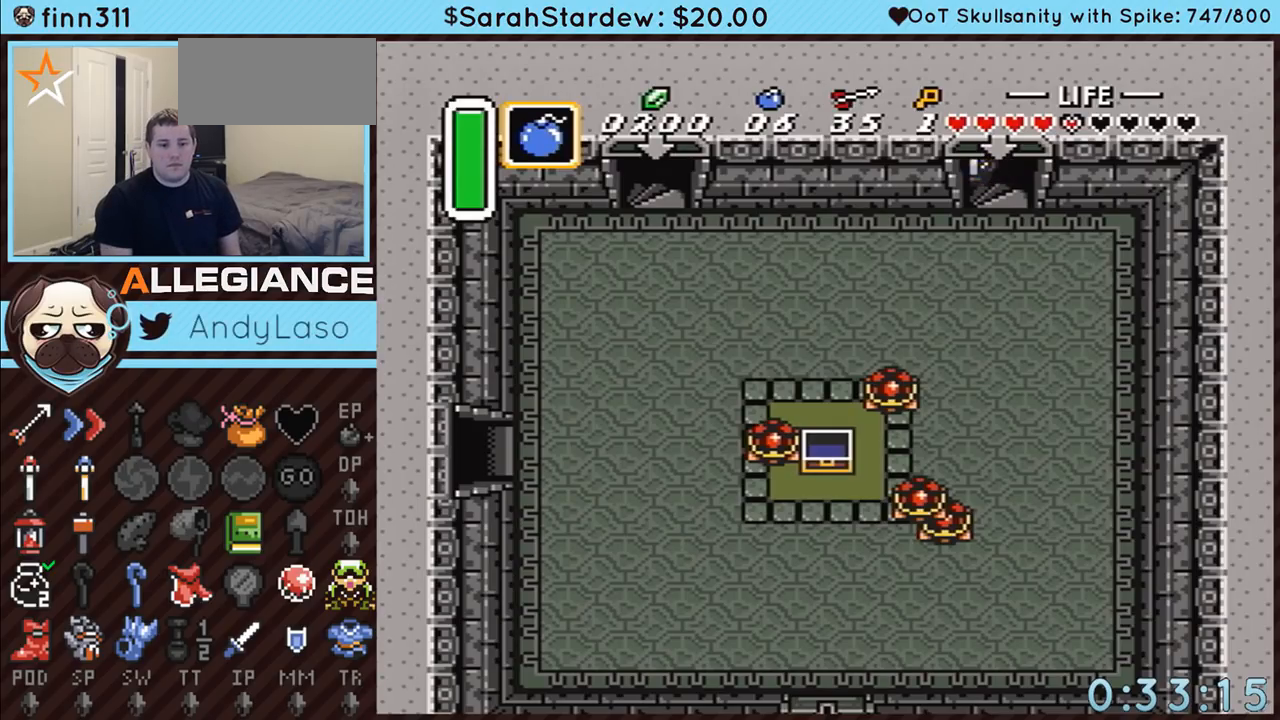
{"buttons": [], "events": []}